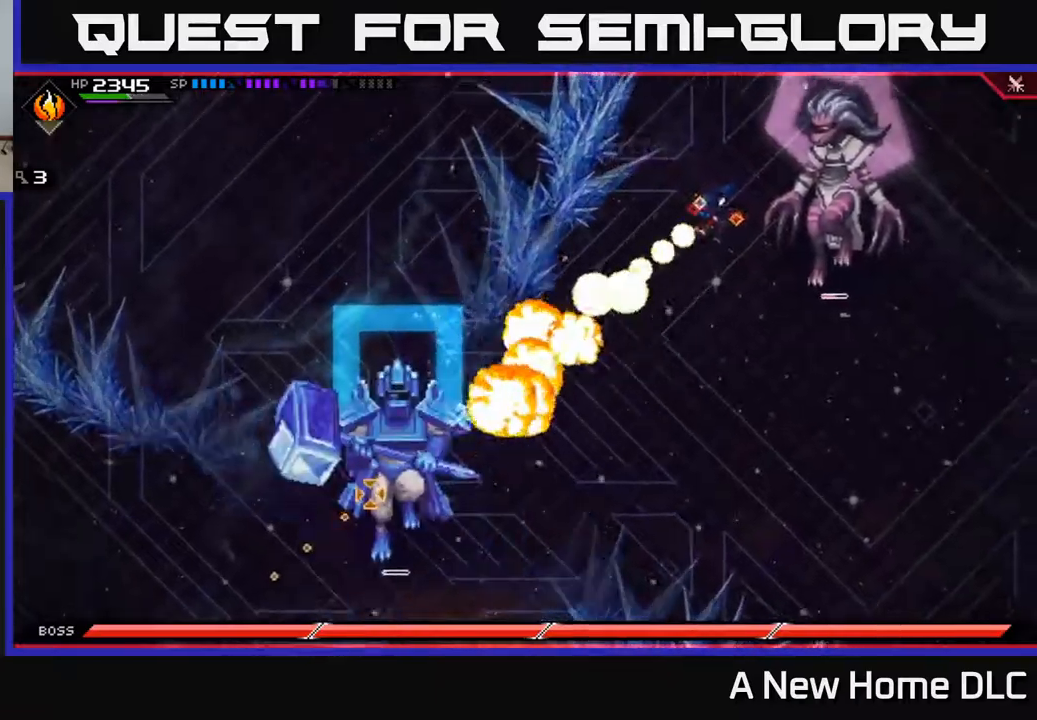
Gameplay with a controller (Xbox layout); each line is a JSON object with the inputs held at the frame after it. "events" lists button and stick changes between this image and that frame as [ms after this image, input, new state], when the widget could be followed in between.
{"buttons": ["L1"], "left_stick": "down-left", "right_stick": "down-left", "events": [[284, "L1", "down"], [367, "L1", "up"], [500, "L1", "down"]]}
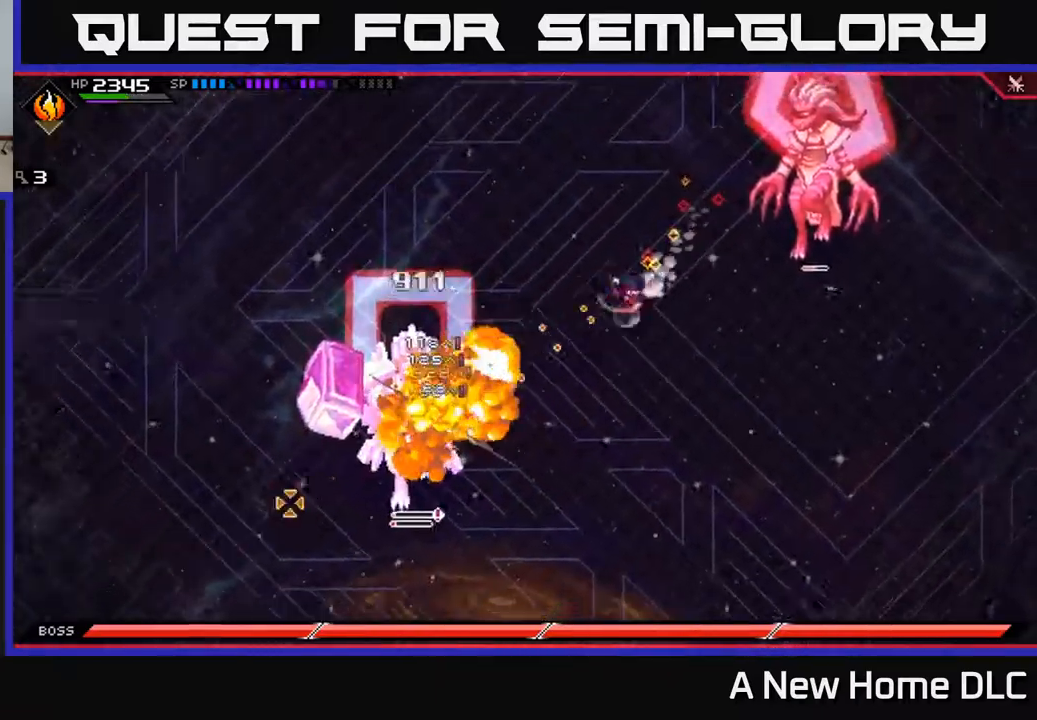
{"buttons": [], "left_stick": "left", "right_stick": "center", "events": [[67, "L1", "up"], [150, "L1", "down"], [234, "L1", "up"], [300, "left_stick", "left"], [300, "right_stick", "center"], [350, "X", "down"], [450, "X", "up"]]}
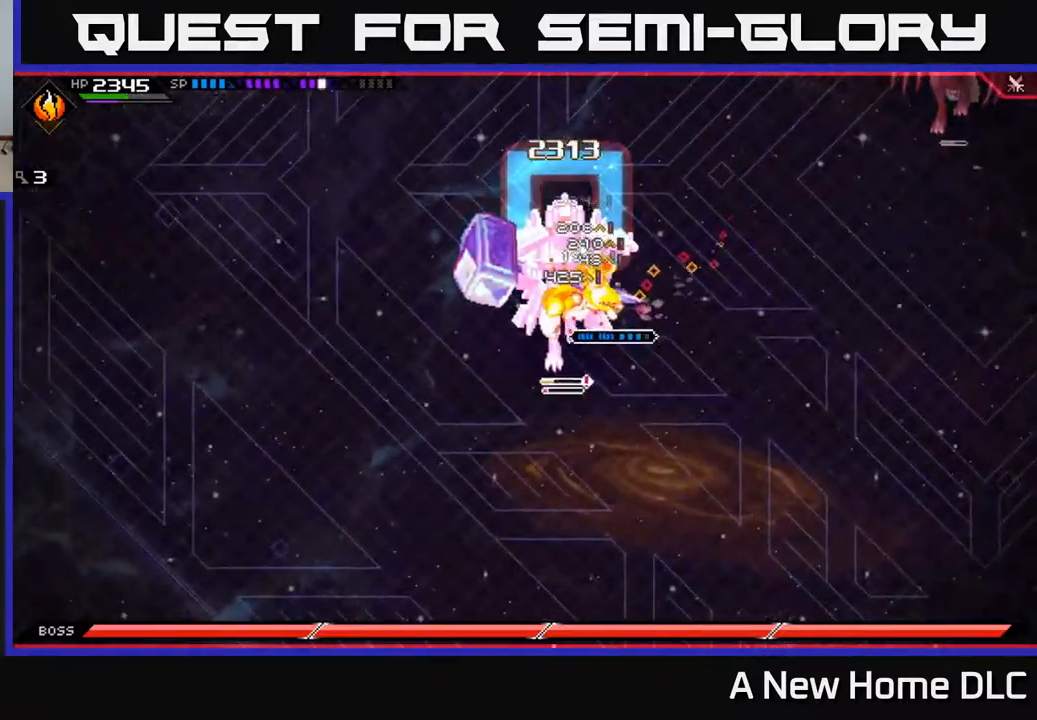
{"buttons": ["X", "R2"], "left_stick": "left", "right_stick": "center", "events": [[34, "X", "down"], [100, "X", "up"], [167, "left_stick", "down-left"], [184, "X", "down"], [267, "X", "up"], [267, "left_stick", "center"], [317, "left_stick", "left"], [400, "X", "down"], [417, "R2", "down"]]}
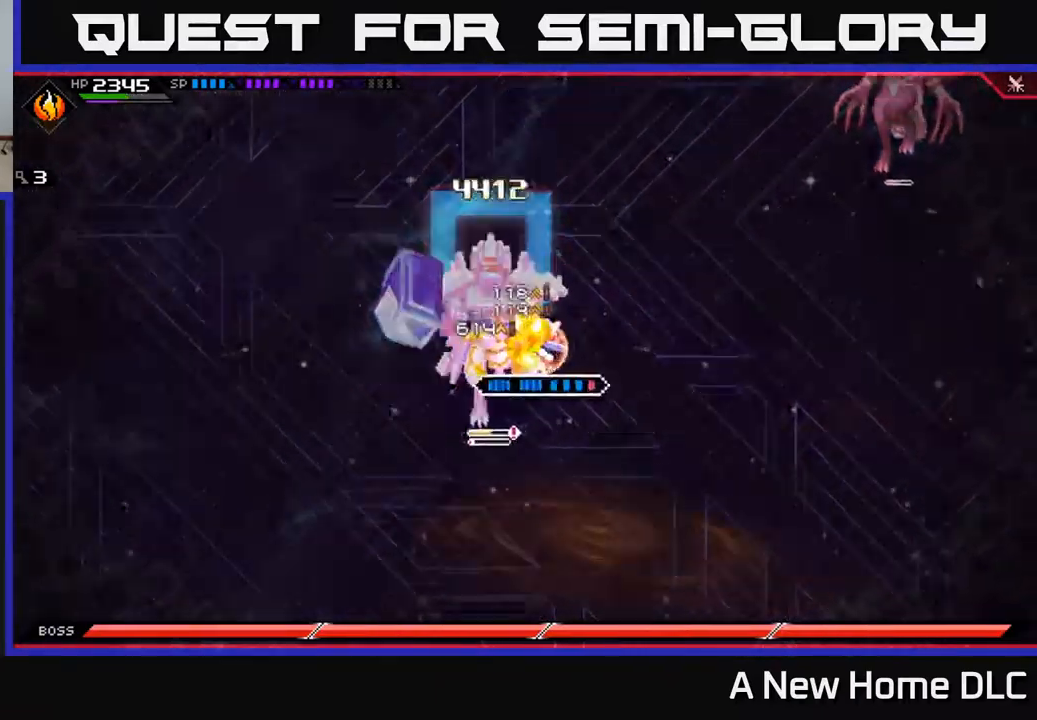
{"buttons": [], "left_stick": "center", "right_stick": "center", "events": [[67, "R2", "up"], [67, "X", "up"], [334, "left_stick", "center"]]}
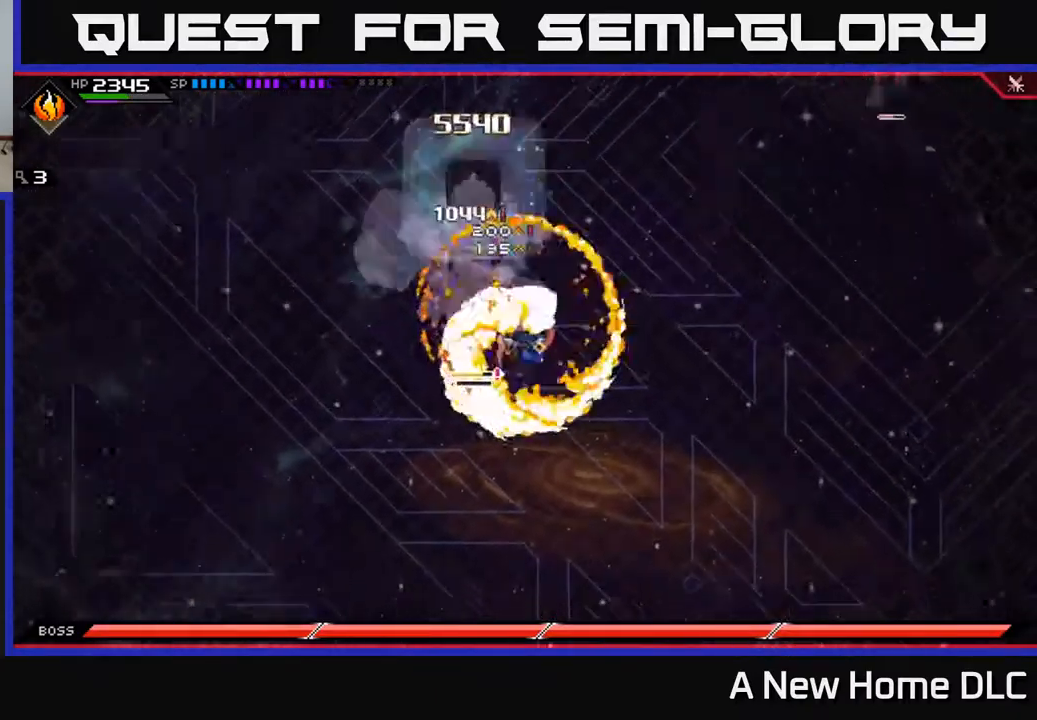
{"buttons": [], "left_stick": "up-right", "right_stick": "center", "events": [[184, "left_stick", "up"], [284, "L1", "down"], [367, "left_stick", "up-right"], [384, "L1", "up"]]}
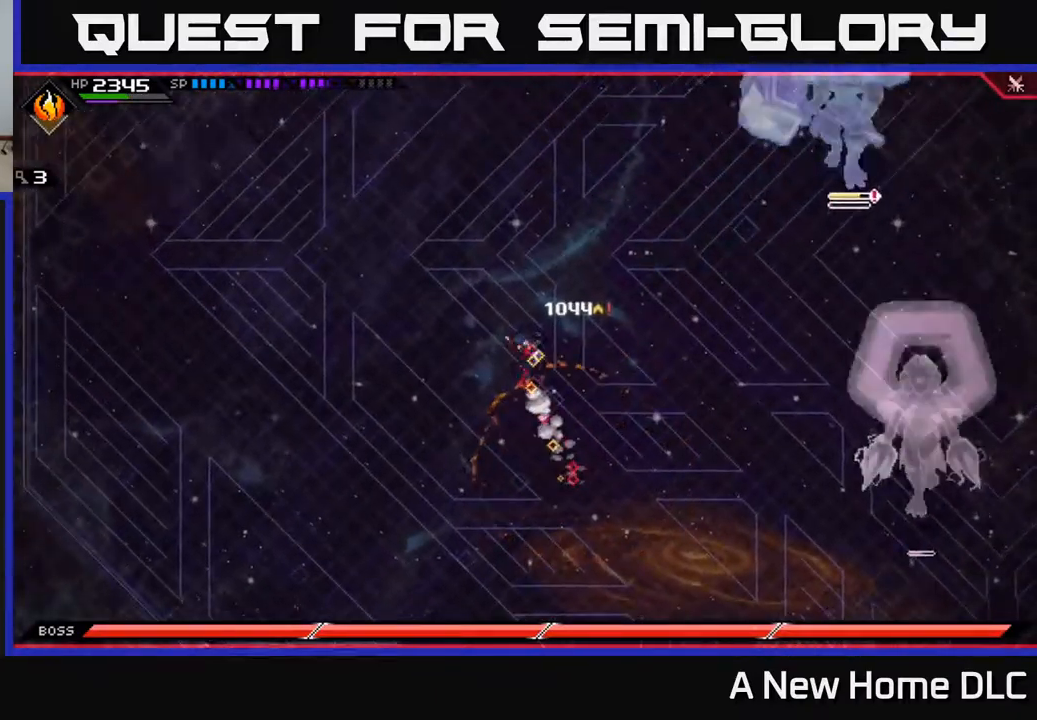
{"buttons": [], "left_stick": "up", "right_stick": "up-right", "events": [[250, "right_stick", "up-right"], [434, "left_stick", "up"]]}
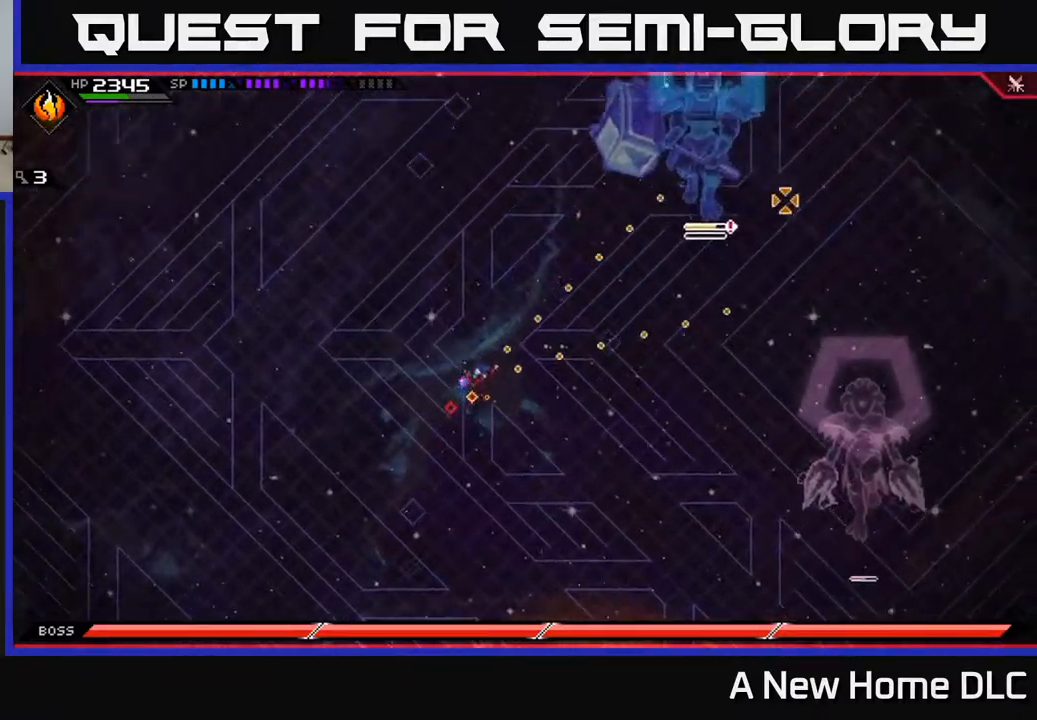
{"buttons": [], "left_stick": "up-right", "right_stick": "center", "events": [[50, "right_stick", "center"], [167, "left_stick", "up-right"]]}
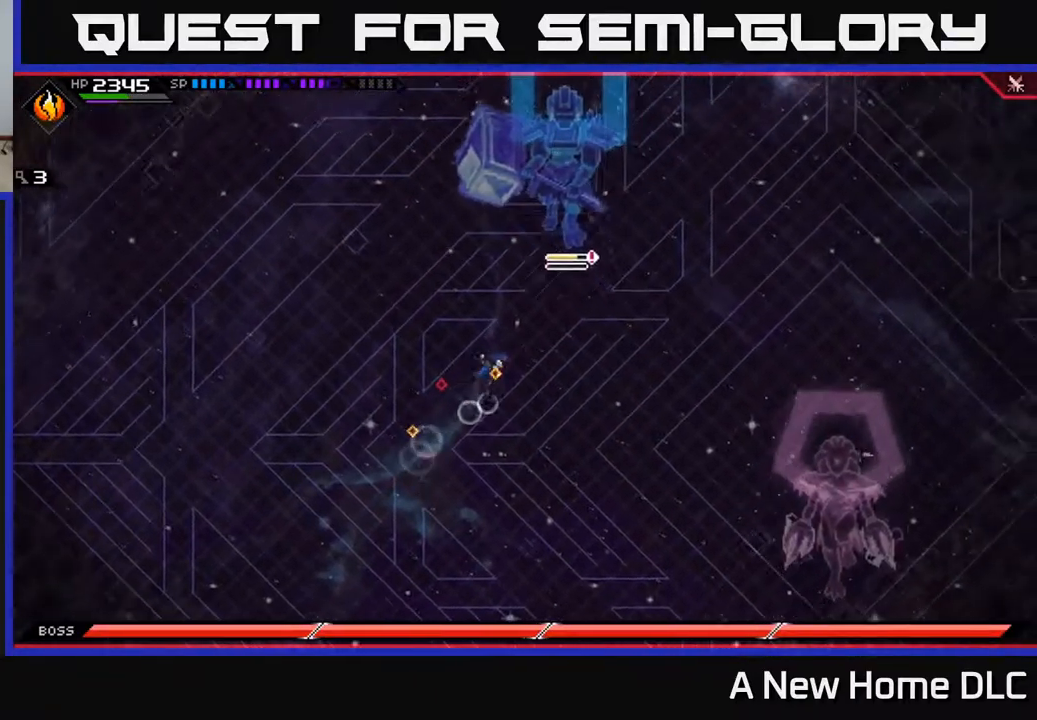
{"buttons": [], "left_stick": "up", "right_stick": "center", "events": [[134, "left_stick", "up"], [350, "DPAD_LEFT", "down"], [400, "DPAD_LEFT", "up"]]}
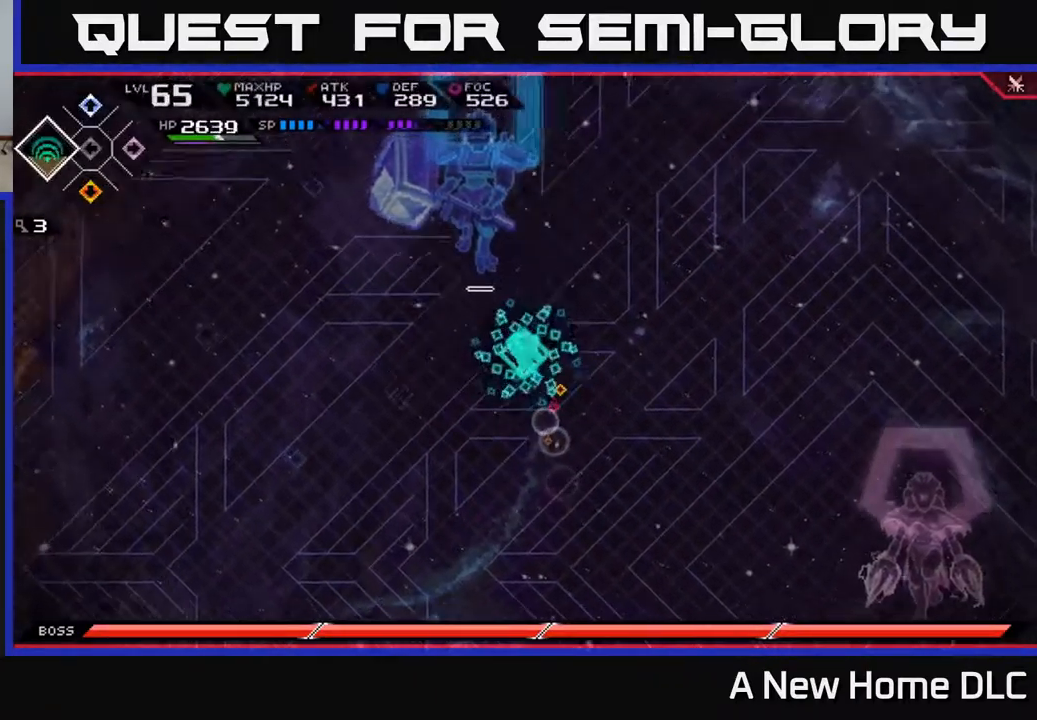
{"buttons": [], "left_stick": "down", "right_stick": "center", "events": [[134, "left_stick", "center"], [184, "left_stick", "down"]]}
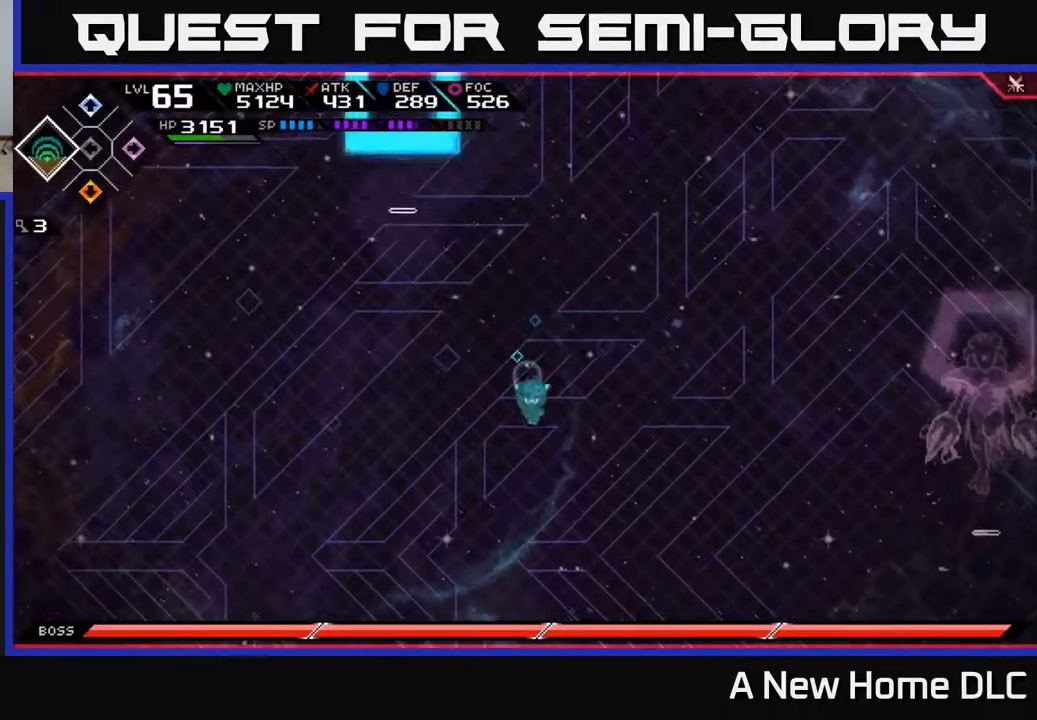
{"buttons": [], "left_stick": "down-left", "right_stick": "center", "events": [[67, "DPAD_LEFT", "down"], [117, "DPAD_LEFT", "up"], [350, "left_stick", "down-left"]]}
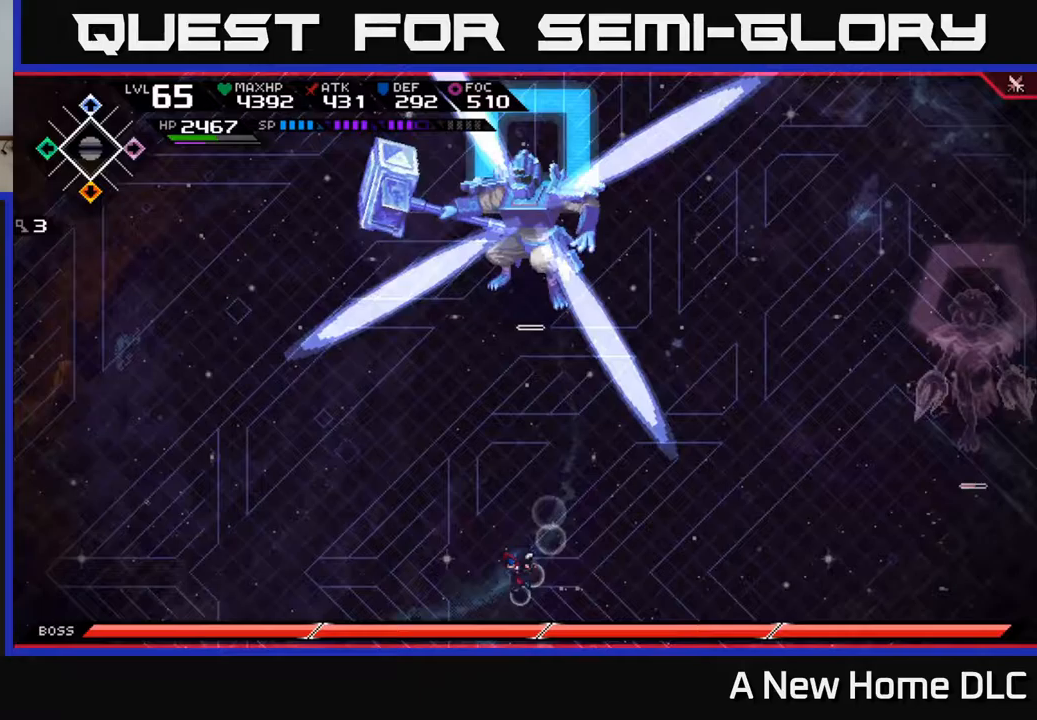
{"buttons": [], "left_stick": "down-left", "right_stick": "center", "events": []}
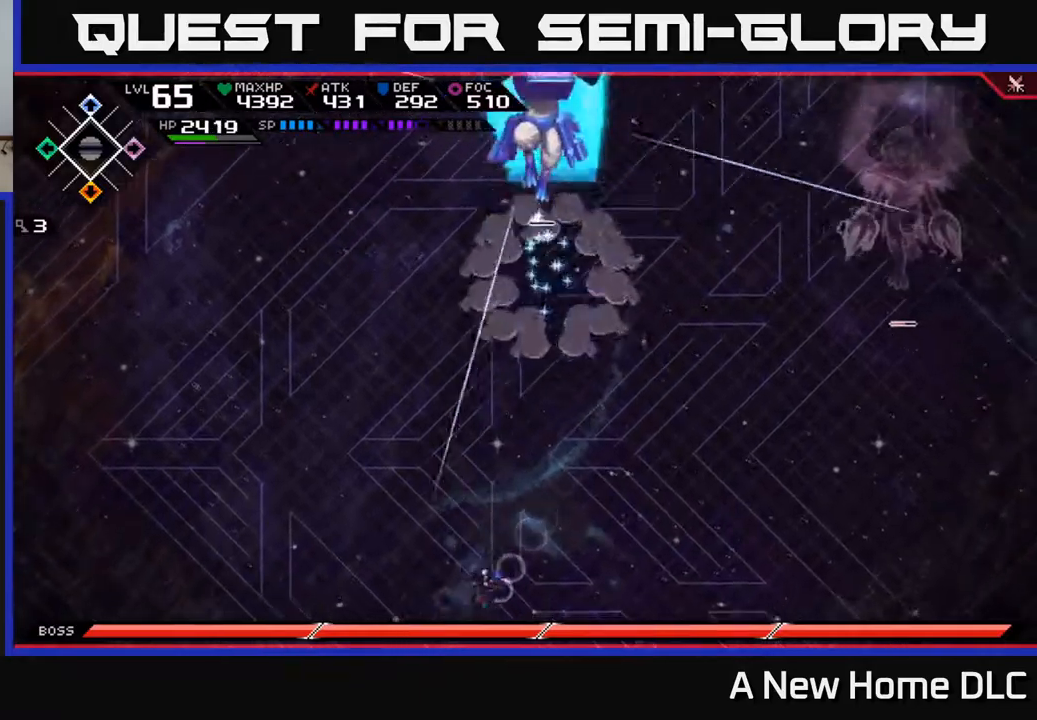
{"buttons": ["L1"], "left_stick": "up", "right_stick": "center", "events": [[33, "left_stick", "up-left"], [117, "left_stick", "up"], [333, "L1", "down"], [400, "L1", "up"], [483, "L1", "down"]]}
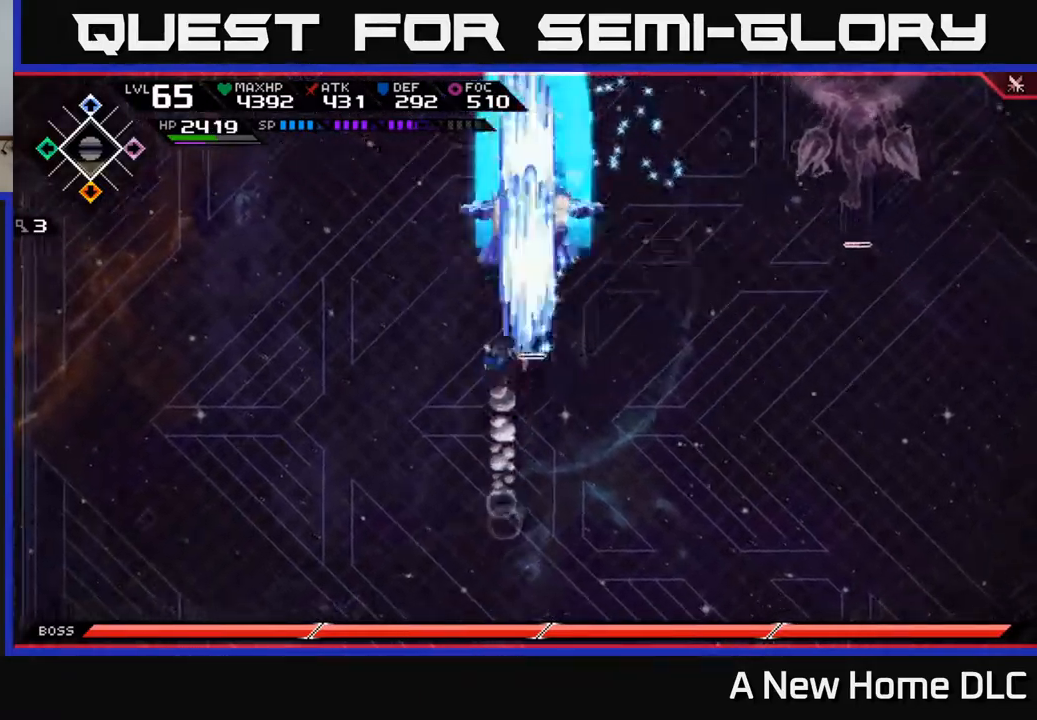
{"buttons": [], "left_stick": "down", "right_stick": "center", "events": [[83, "L1", "up"], [300, "left_stick", "down-left"], [400, "left_stick", "down"]]}
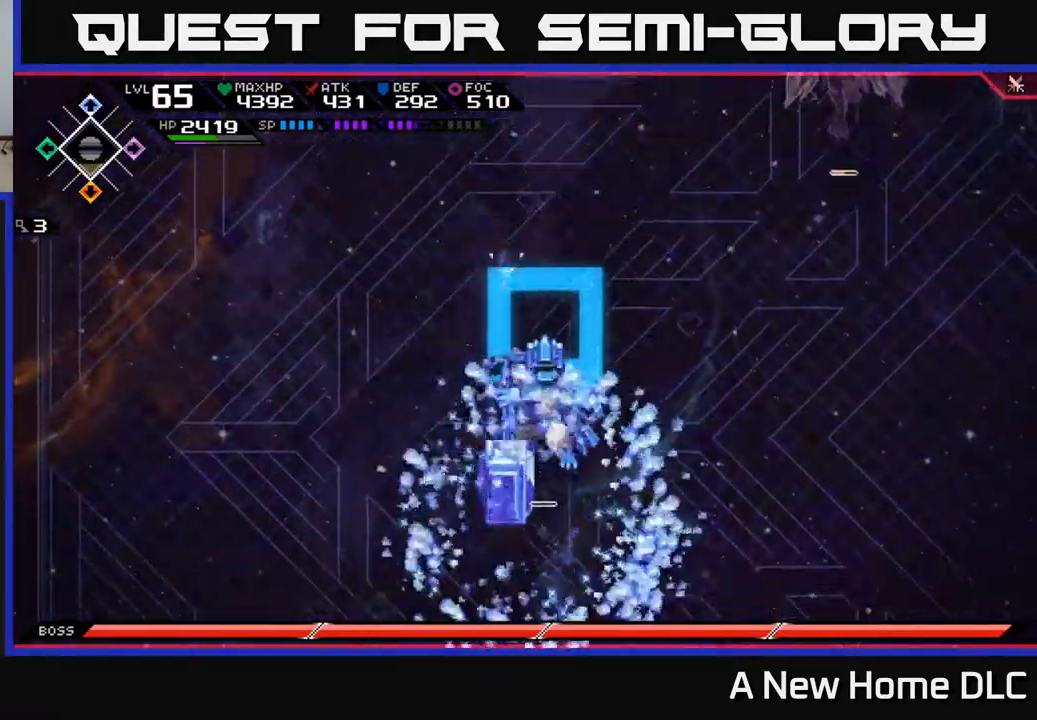
{"buttons": [], "left_stick": "down-right", "right_stick": "center", "events": [[383, "left_stick", "down-right"]]}
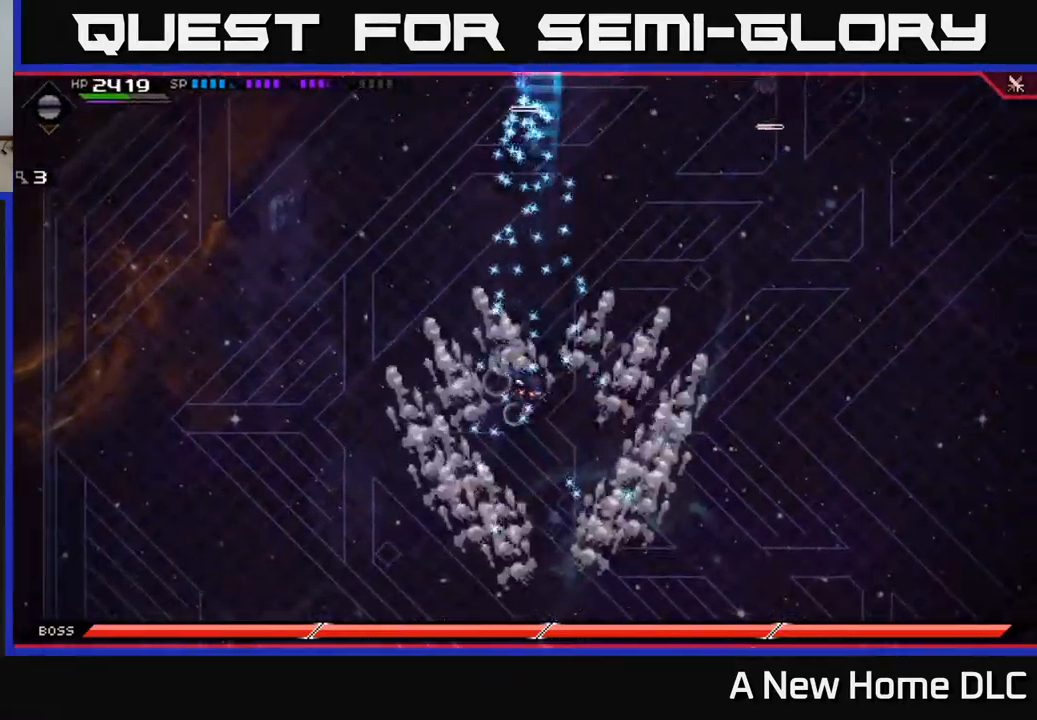
{"buttons": ["DPAD_DOWN"], "left_stick": "right", "right_stick": "center", "events": [[50, "left_stick", "right"], [117, "L1", "down"], [217, "L1", "up"], [267, "L1", "down"], [367, "L1", "up"], [467, "DPAD_DOWN", "down"]]}
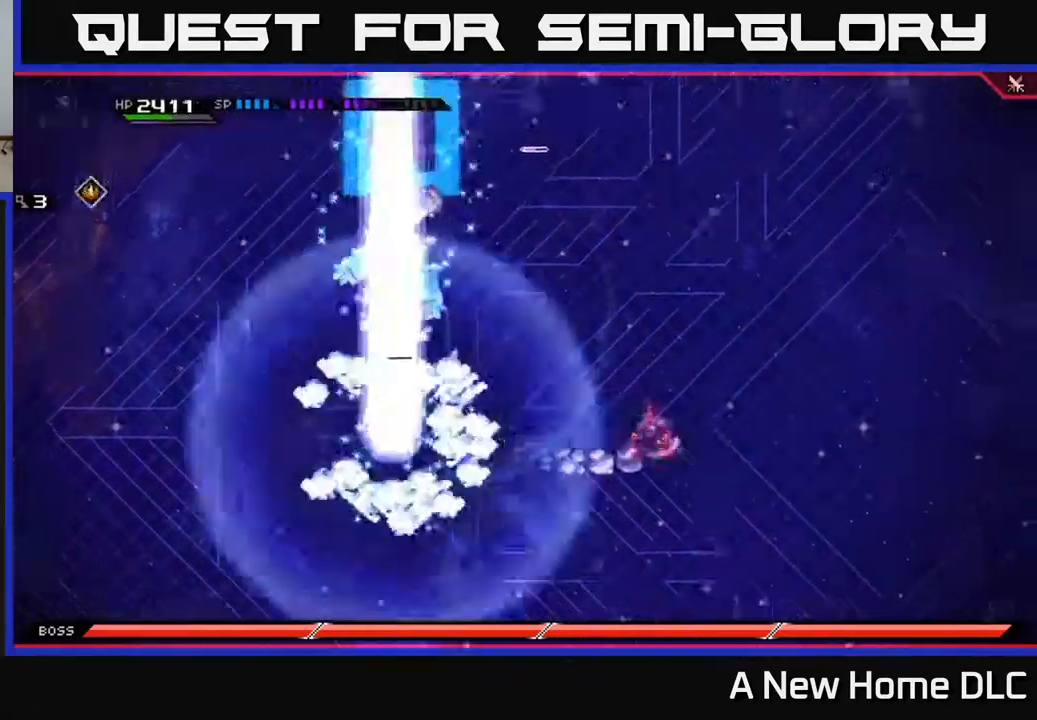
{"buttons": ["L1"], "left_stick": "left", "right_stick": "center", "events": [[100, "DPAD_DOWN", "up"], [183, "left_stick", "left"], [433, "L1", "down"]]}
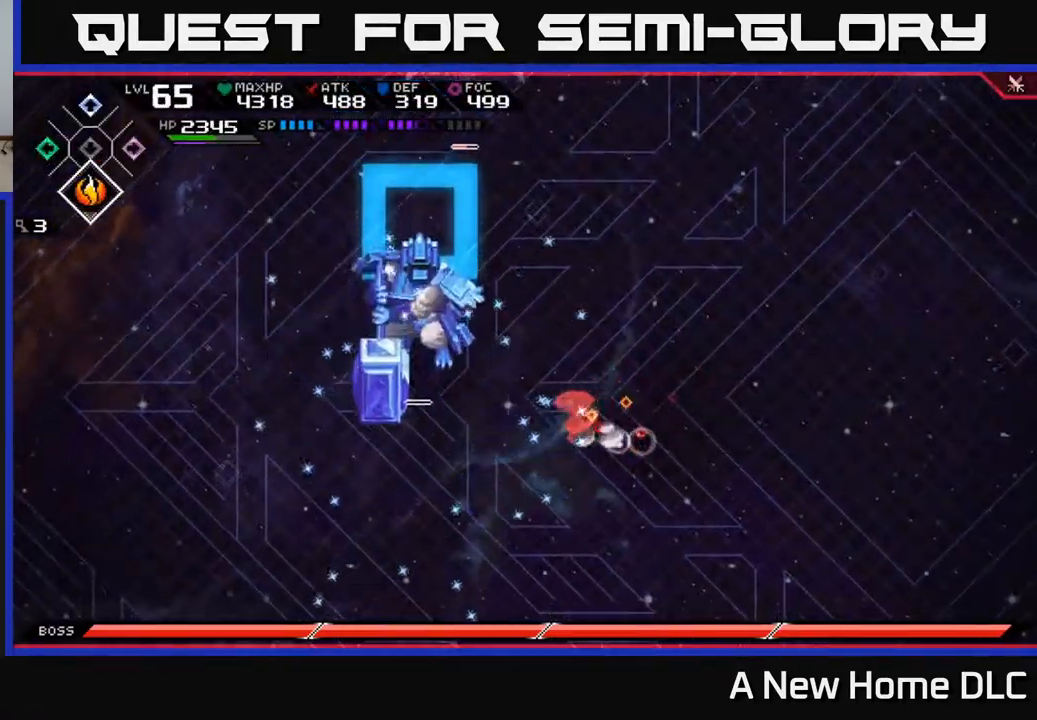
{"buttons": [], "left_stick": "up", "right_stick": "center", "events": [[33, "L1", "up"], [150, "L1", "down"], [200, "left_stick", "up-left"], [233, "X", "down"], [250, "L1", "up"], [317, "left_stick", "up"], [350, "X", "up"], [417, "X", "down"], [483, "X", "up"]]}
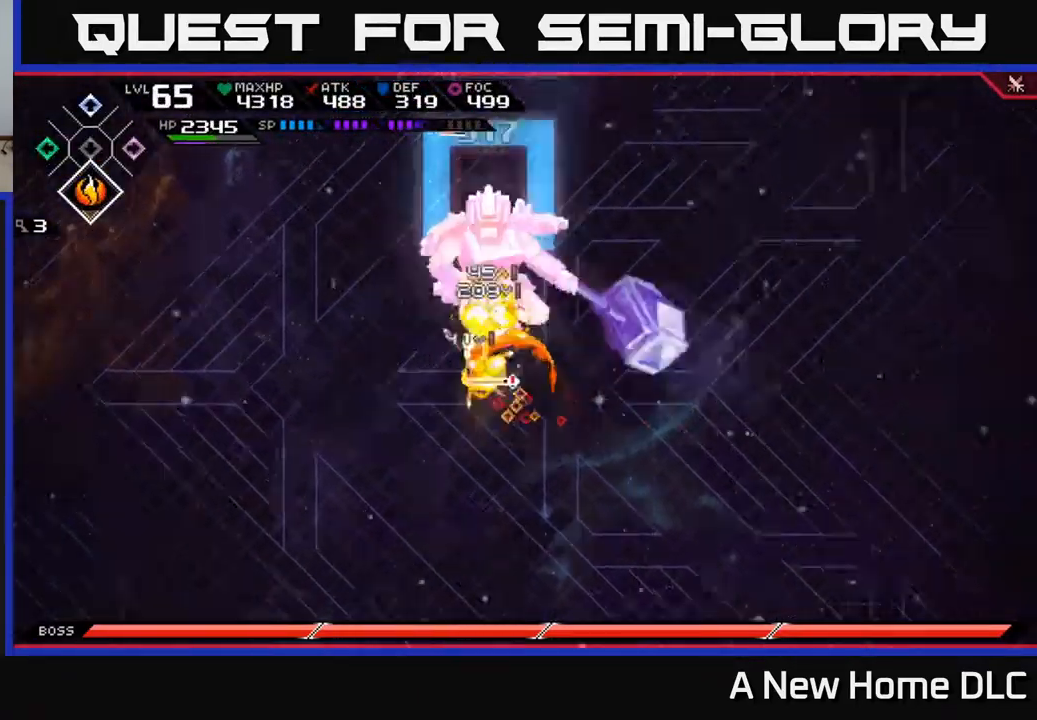
{"buttons": ["X", "L1"], "left_stick": "up", "right_stick": "center", "events": [[50, "X", "down"], [150, "X", "up"], [233, "X", "down"], [333, "X", "up"], [417, "X", "down"], [500, "L1", "down"]]}
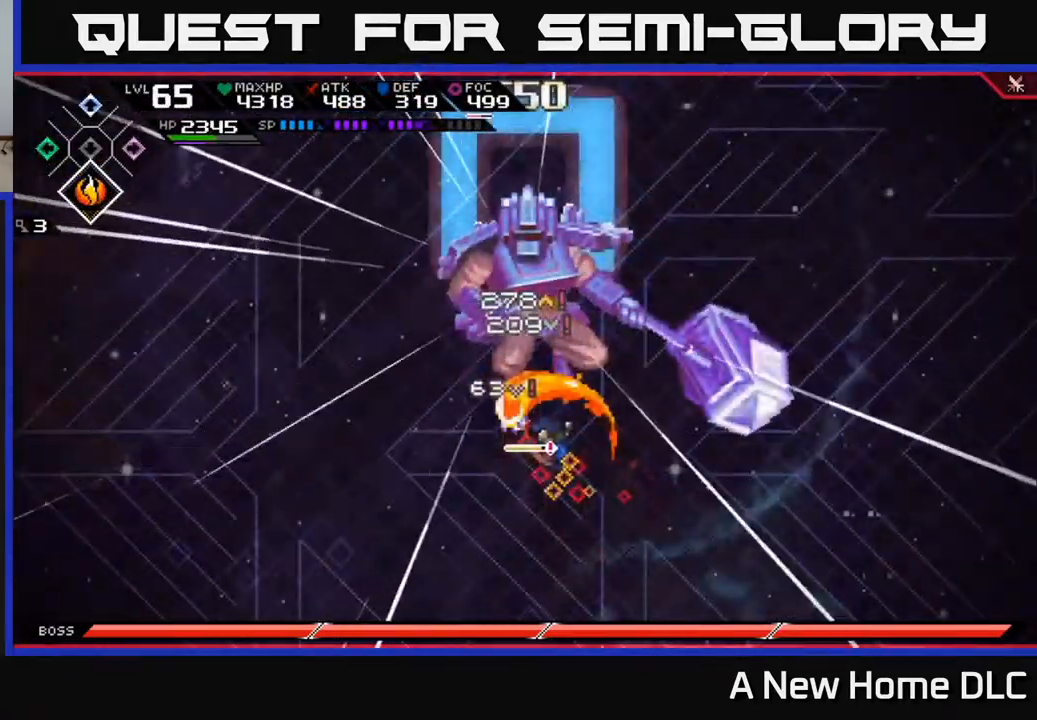
{"buttons": ["X", "L1"], "left_stick": "up", "right_stick": "center", "events": [[17, "X", "up"], [100, "X", "down"], [117, "L1", "up"], [183, "X", "up"], [267, "X", "down"], [367, "X", "up"], [467, "X", "down"], [500, "L1", "down"]]}
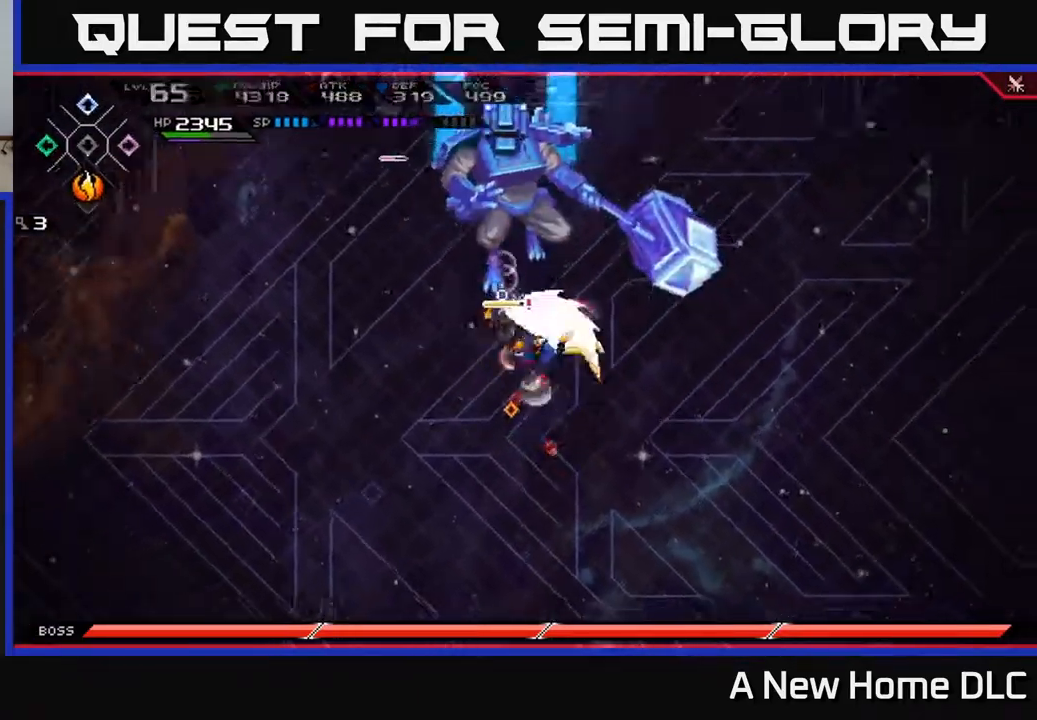
{"buttons": [], "left_stick": "up", "right_stick": "center", "events": [[33, "X", "up"], [100, "L1", "up"], [117, "X", "down"], [233, "X", "up"], [283, "left_stick", "center"], [383, "X", "down"], [483, "X", "up"], [483, "left_stick", "up"]]}
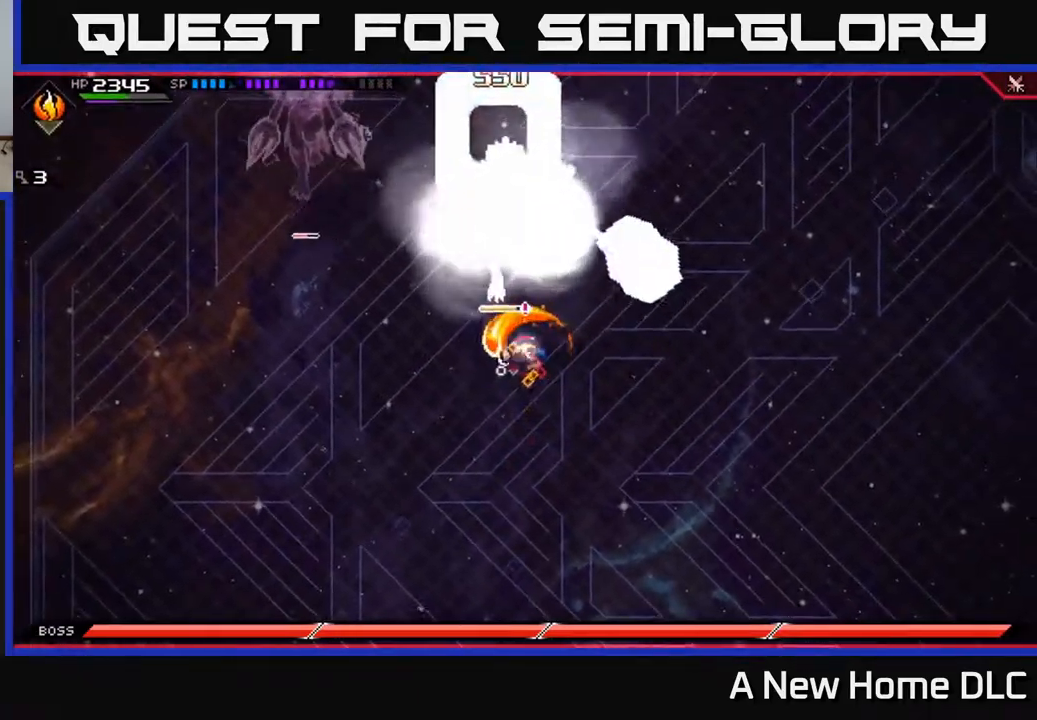
{"buttons": [], "left_stick": "up", "right_stick": "center", "events": [[133, "L1", "down"], [250, "X", "down"], [283, "L1", "up"], [350, "X", "up"]]}
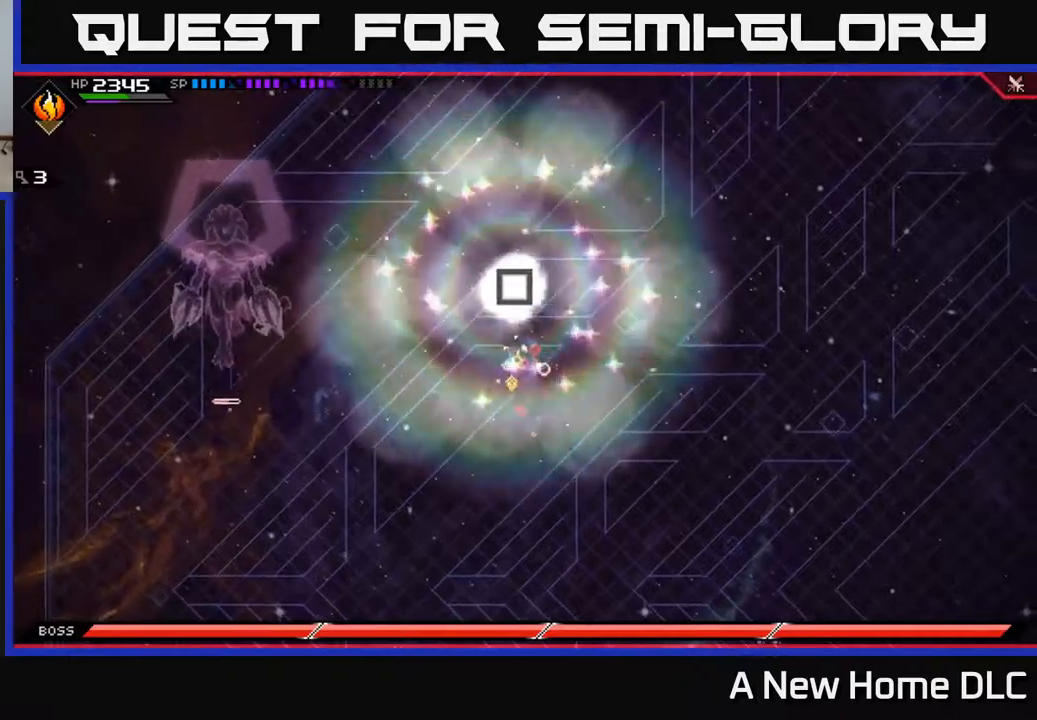
{"buttons": [], "left_stick": "right", "right_stick": "center", "events": [[67, "left_stick", "down"], [167, "left_stick", "down-right"], [450, "left_stick", "right"]]}
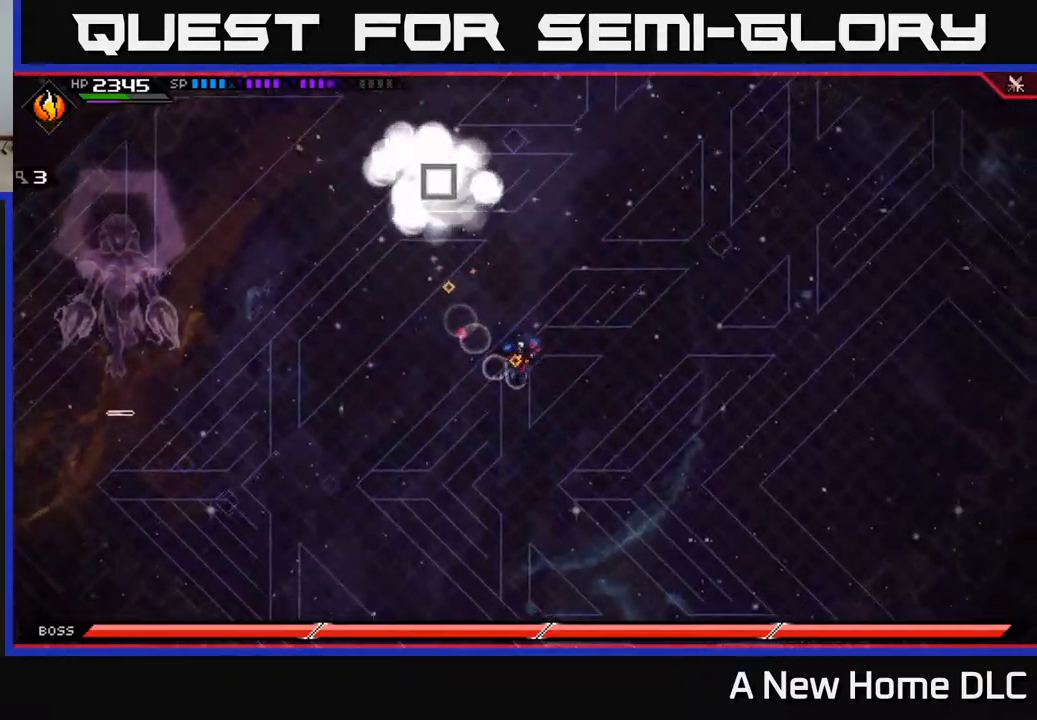
{"buttons": [], "left_stick": "right", "right_stick": "center", "events": []}
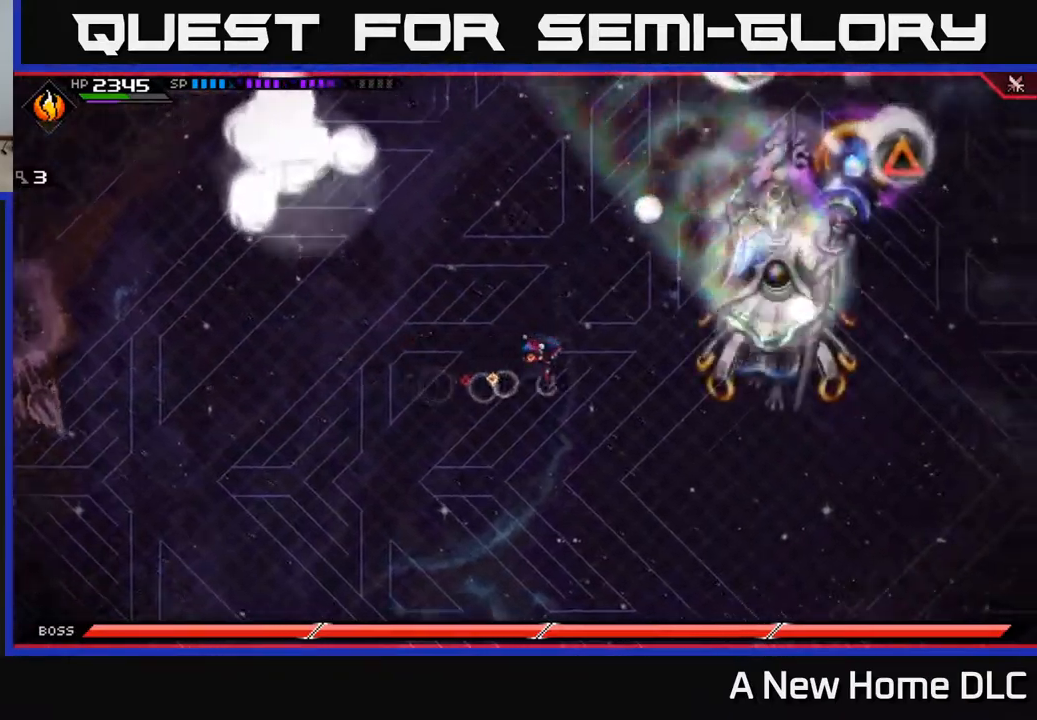
{"buttons": [], "left_stick": "down-right", "right_stick": "center", "events": [[117, "DPAD_UP", "down"], [234, "DPAD_UP", "up"], [434, "left_stick", "down-right"]]}
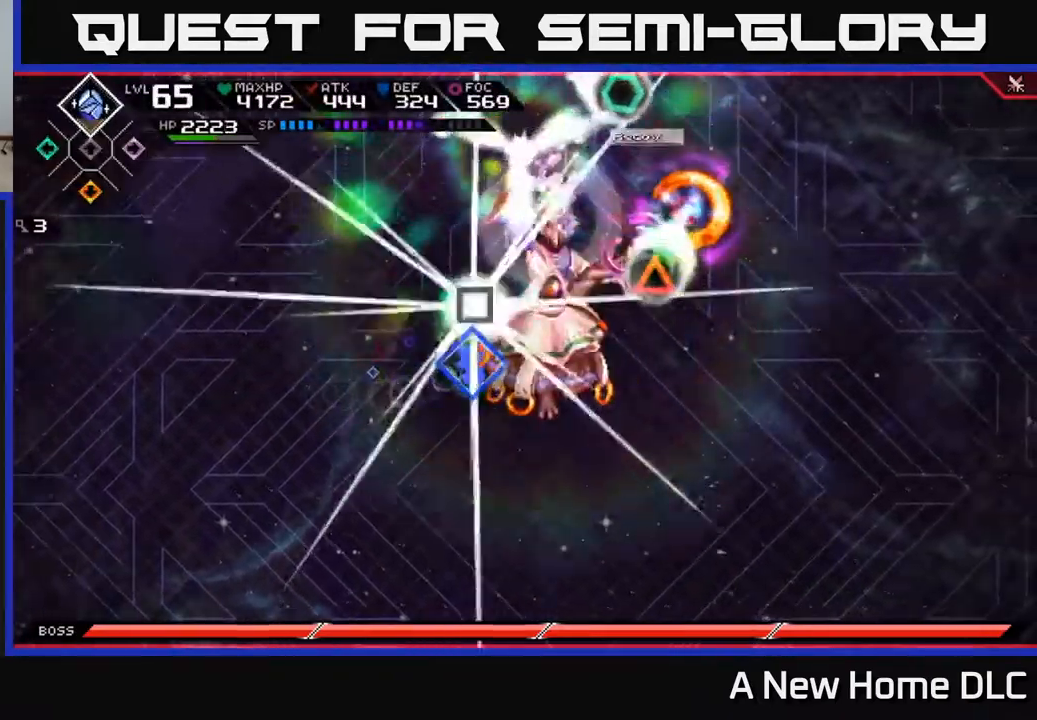
{"buttons": [], "left_stick": "up-right", "right_stick": "center", "events": [[484, "left_stick", "up-right"]]}
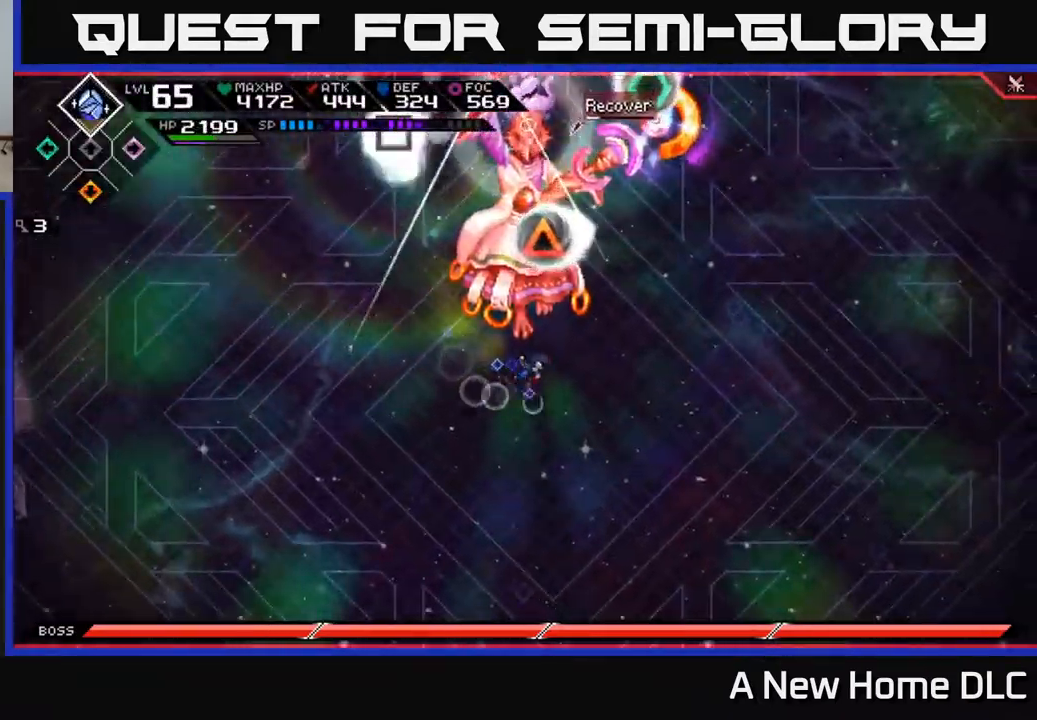
{"buttons": ["R2"], "left_stick": "center", "right_stick": "up", "events": [[34, "left_stick", "up"], [217, "R2", "down"], [217, "right_stick", "up"], [267, "left_stick", "center"]]}
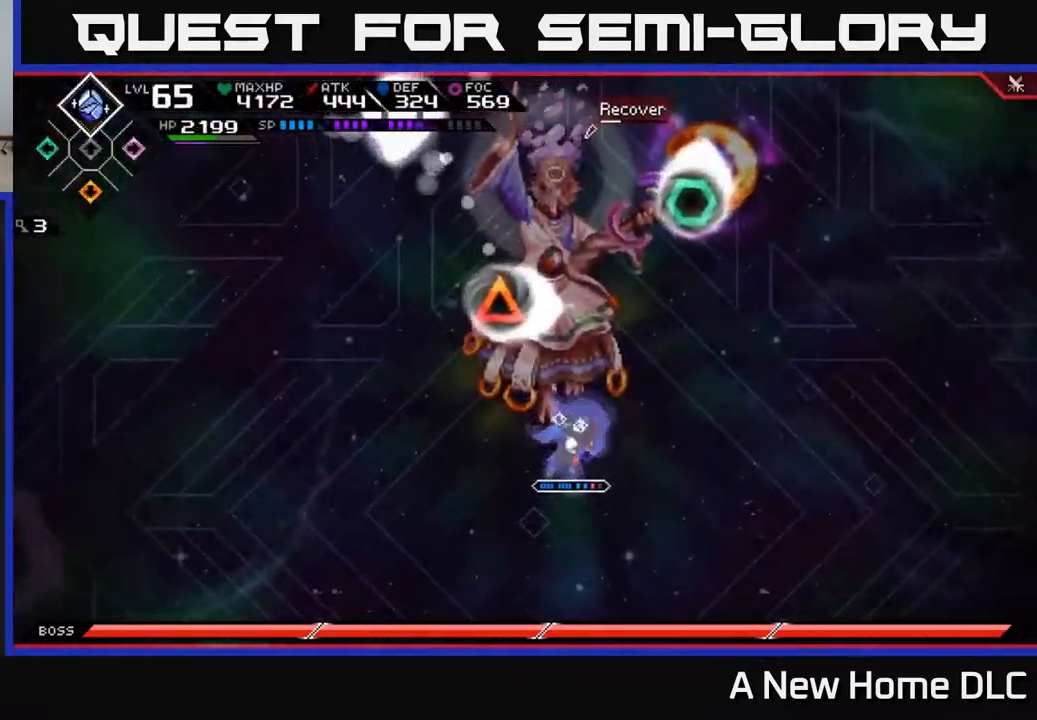
{"buttons": ["R2"], "left_stick": "center", "right_stick": "up", "events": []}
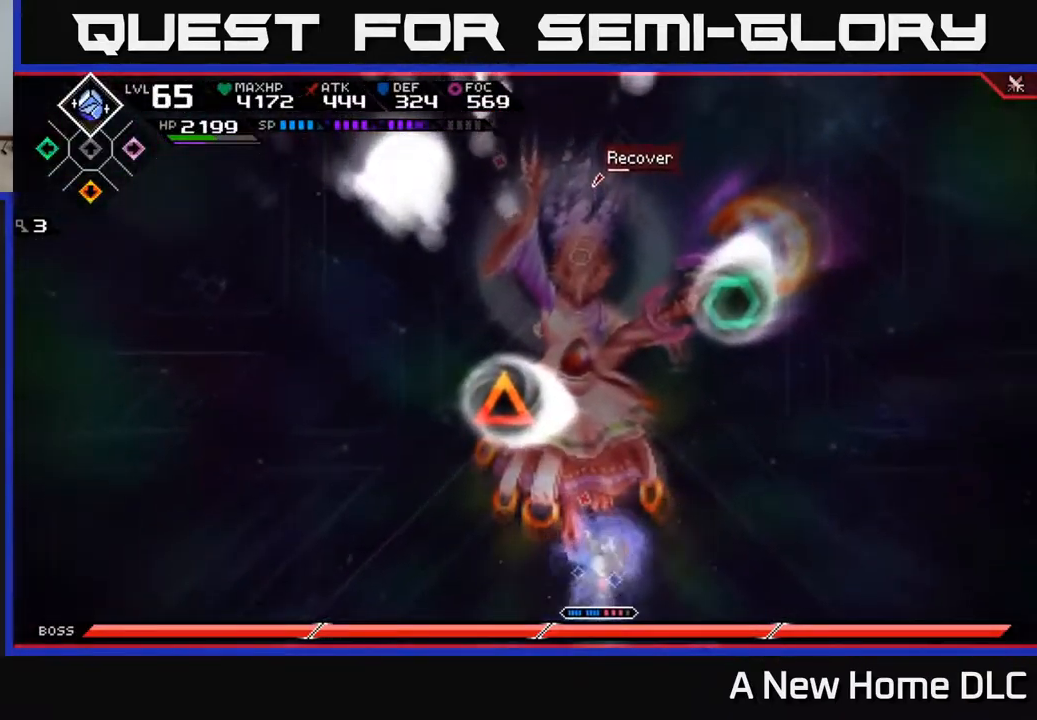
{"buttons": [], "left_stick": "center", "right_stick": "up", "events": [[367, "R2", "up"]]}
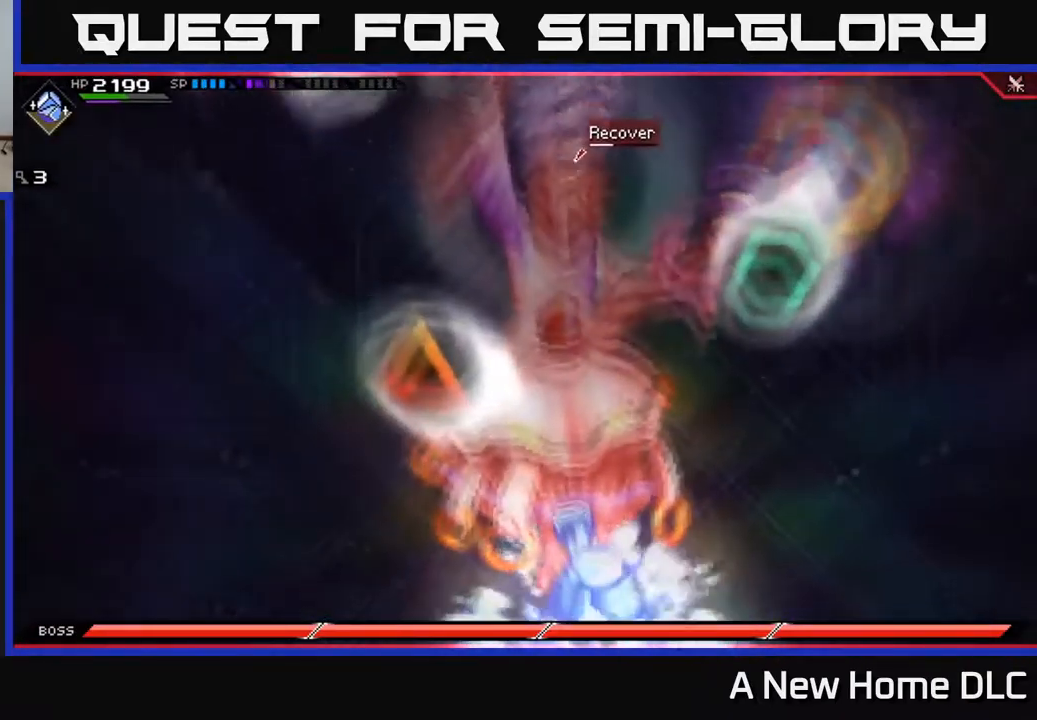
{"buttons": [], "left_stick": "center", "right_stick": "up", "events": []}
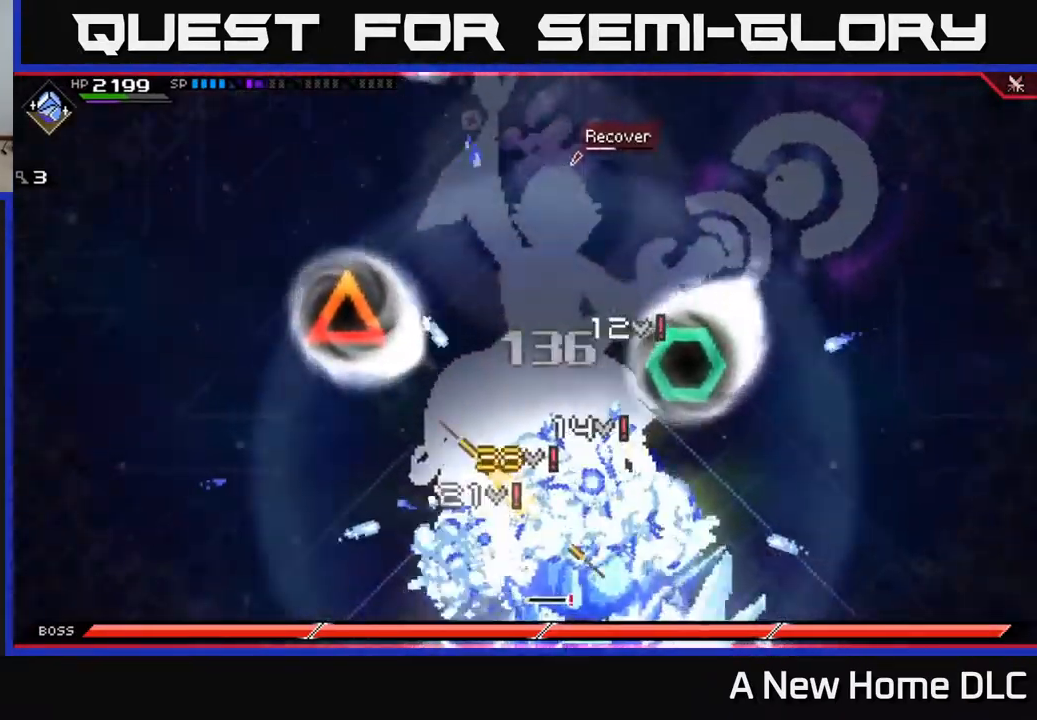
{"buttons": [], "left_stick": "center", "right_stick": "up", "events": []}